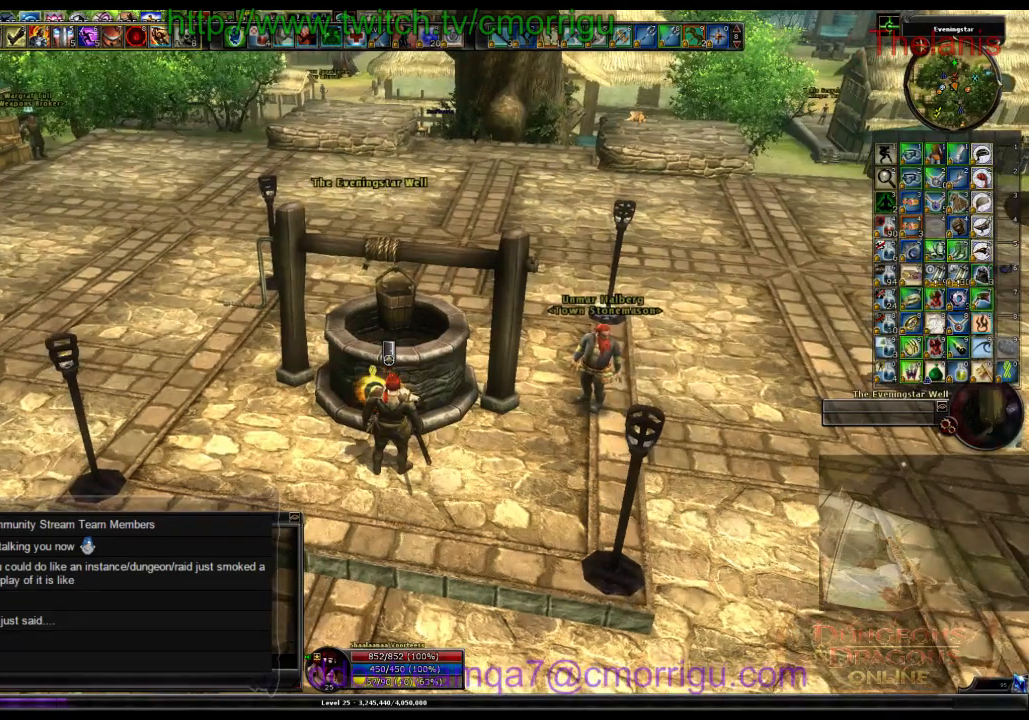
Gameplay with keyboard; each line is a JSON object with the keys held at the frame after it. "events" lists presses ("down") and releases ("up") of ".", "/", "0", "1", "2", "3", "4", "5", "6", "7", "8", "9", "a", "b", "backslash", "backspace", "c", "caps_lock", "comma", "ctrl_l", "ctrl_r", "d", "e", "equals", "escape", "f", "f1", "f10", "f11", "f12", "f2", "f3", "f4", "f5", "f6", "f7", "f8", "f9", "g", "h", "i", "j", "k", "l", "lbracket", "m", "minus", "n", "o", "p", "q", "quote", "r", "rbracket", "return", "s", "semicolon", "shift_l", "shift_r", "space", "t", "tab", "tilde", "u", "v", "w", "x", "y" and "z" between this image and that frame as [ms after this image, input, new state], when the widget could be followed in between. No other keys are recorded. Mouse input is not recorded.
{"keys": [], "events": [[133, "m", "down"], [233, "m", "up"]]}
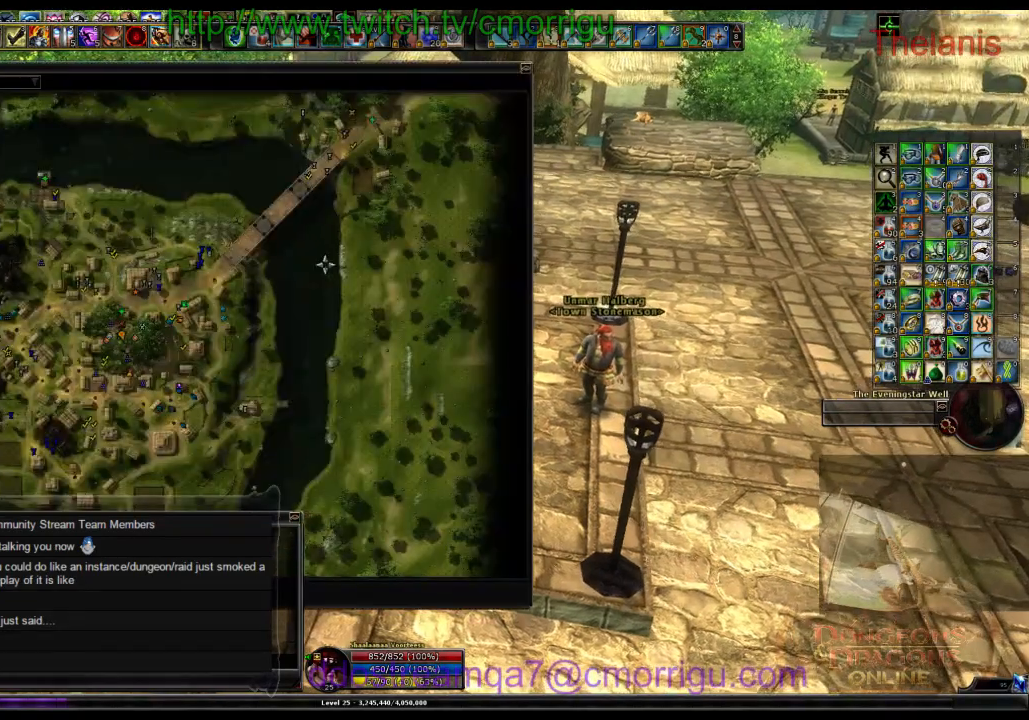
{"keys": [], "events": []}
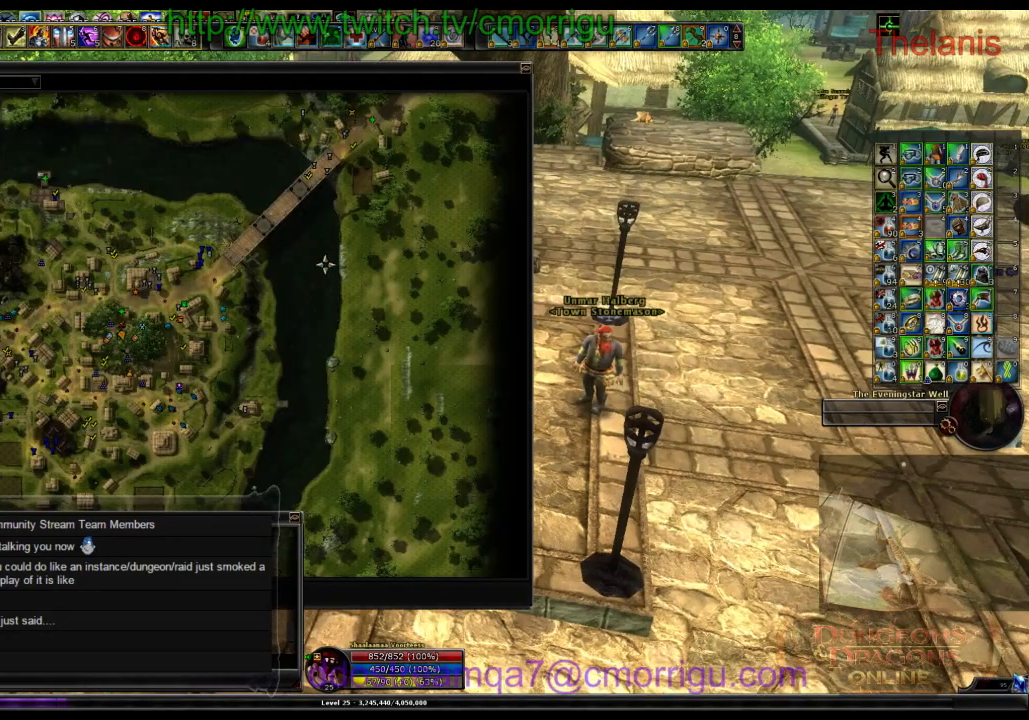
{"keys": [], "events": []}
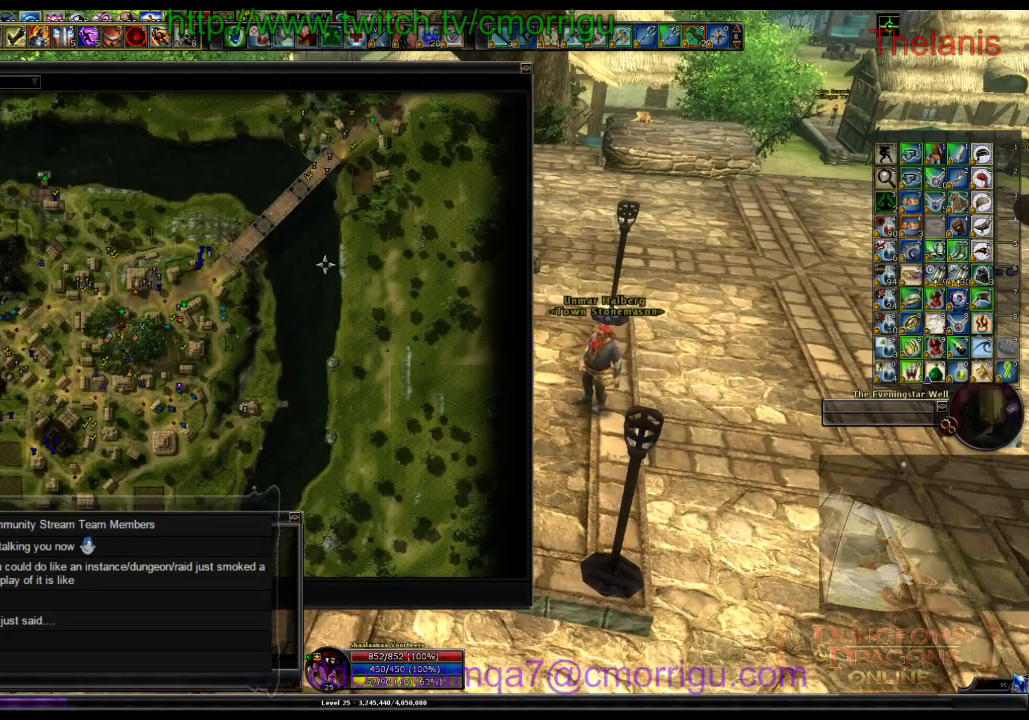
{"keys": [], "events": []}
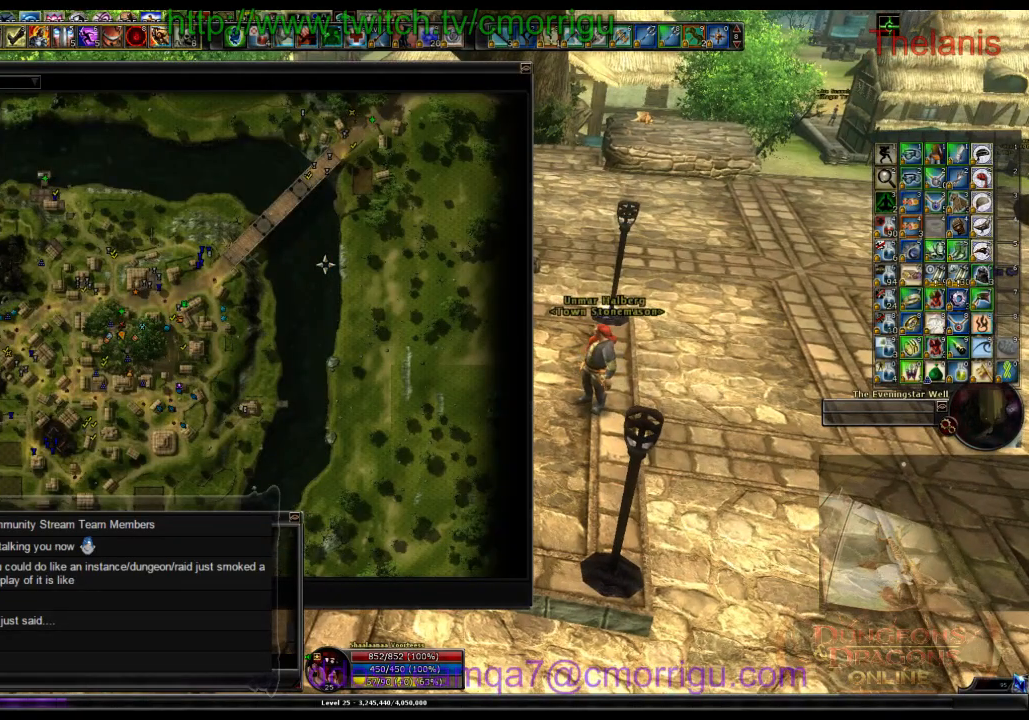
{"keys": [], "events": []}
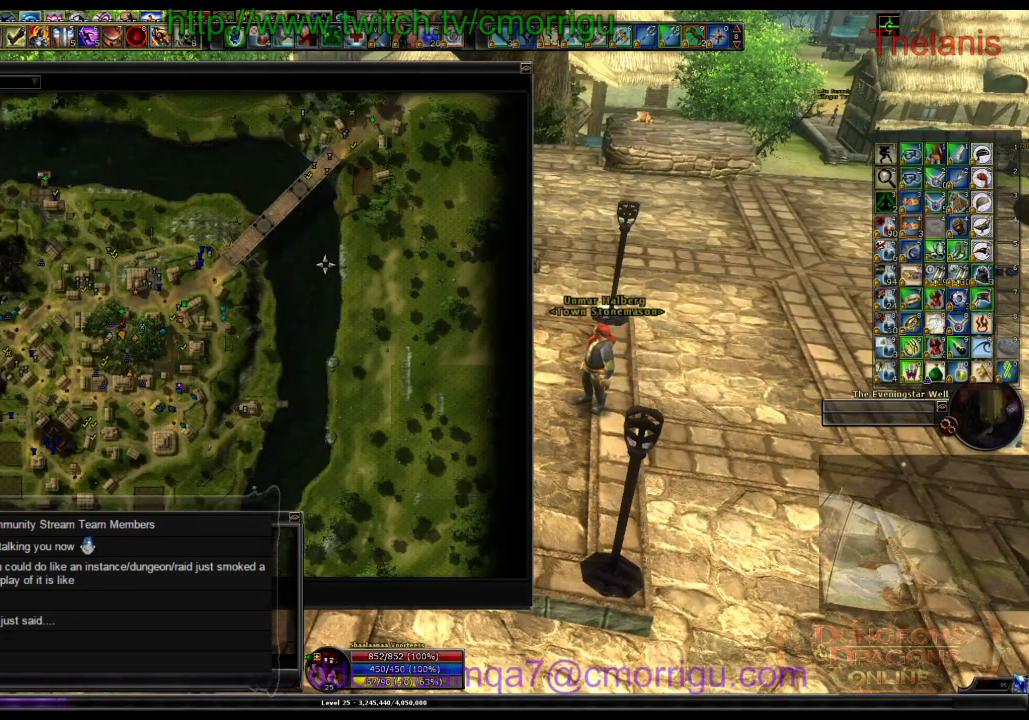
{"keys": [], "events": []}
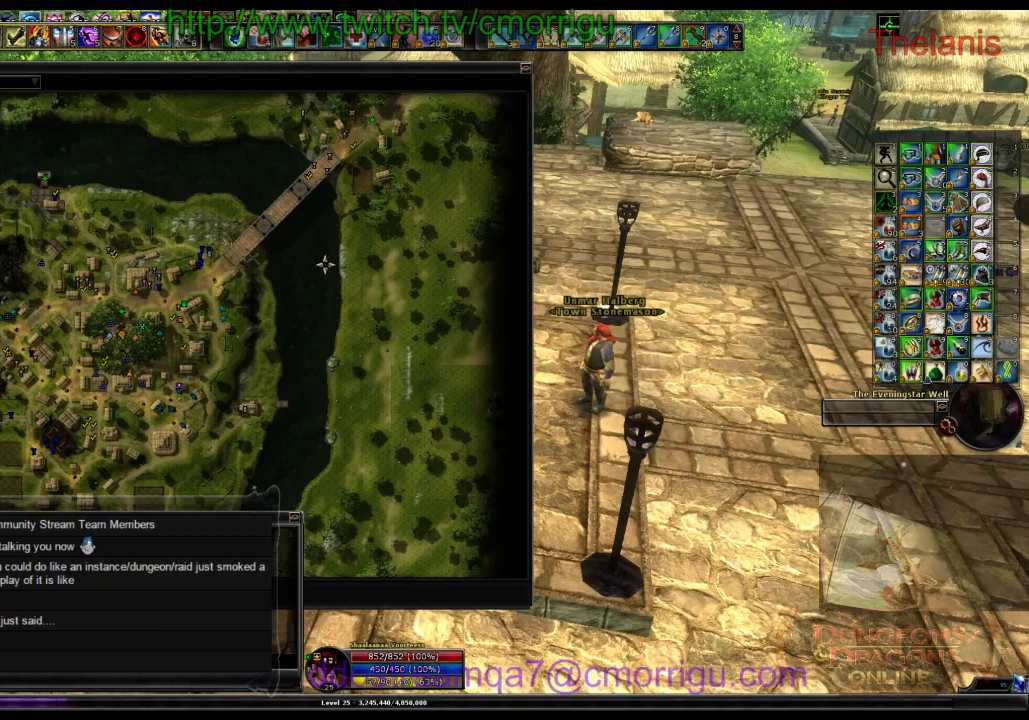
{"keys": [], "events": []}
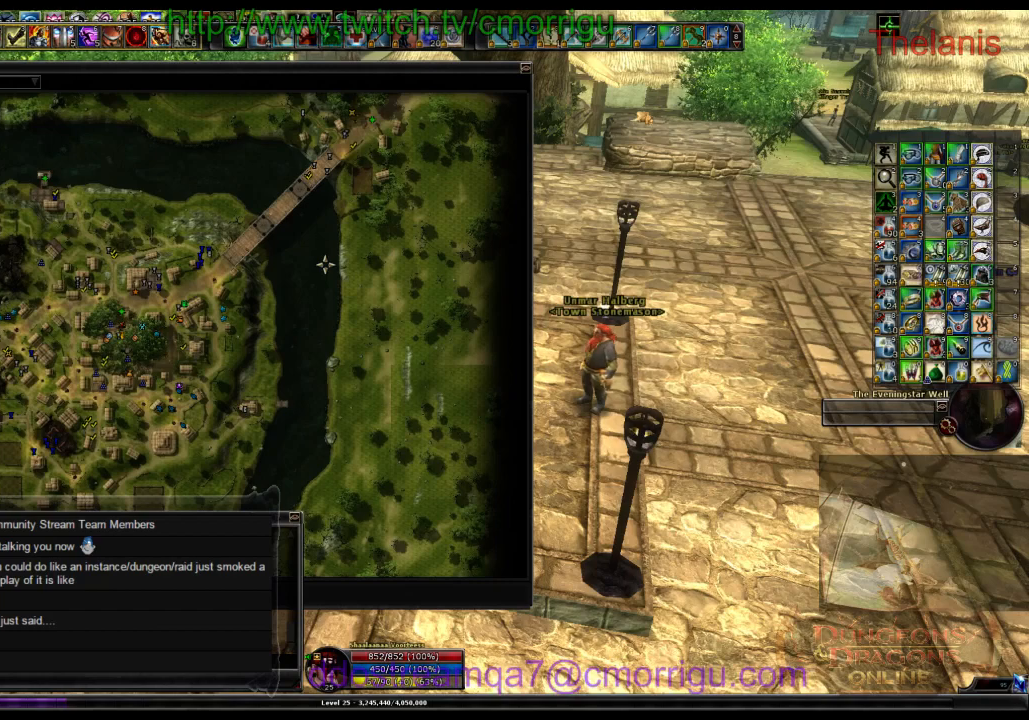
{"keys": [], "events": [[100, "m", "down"], [266, "m", "up"]]}